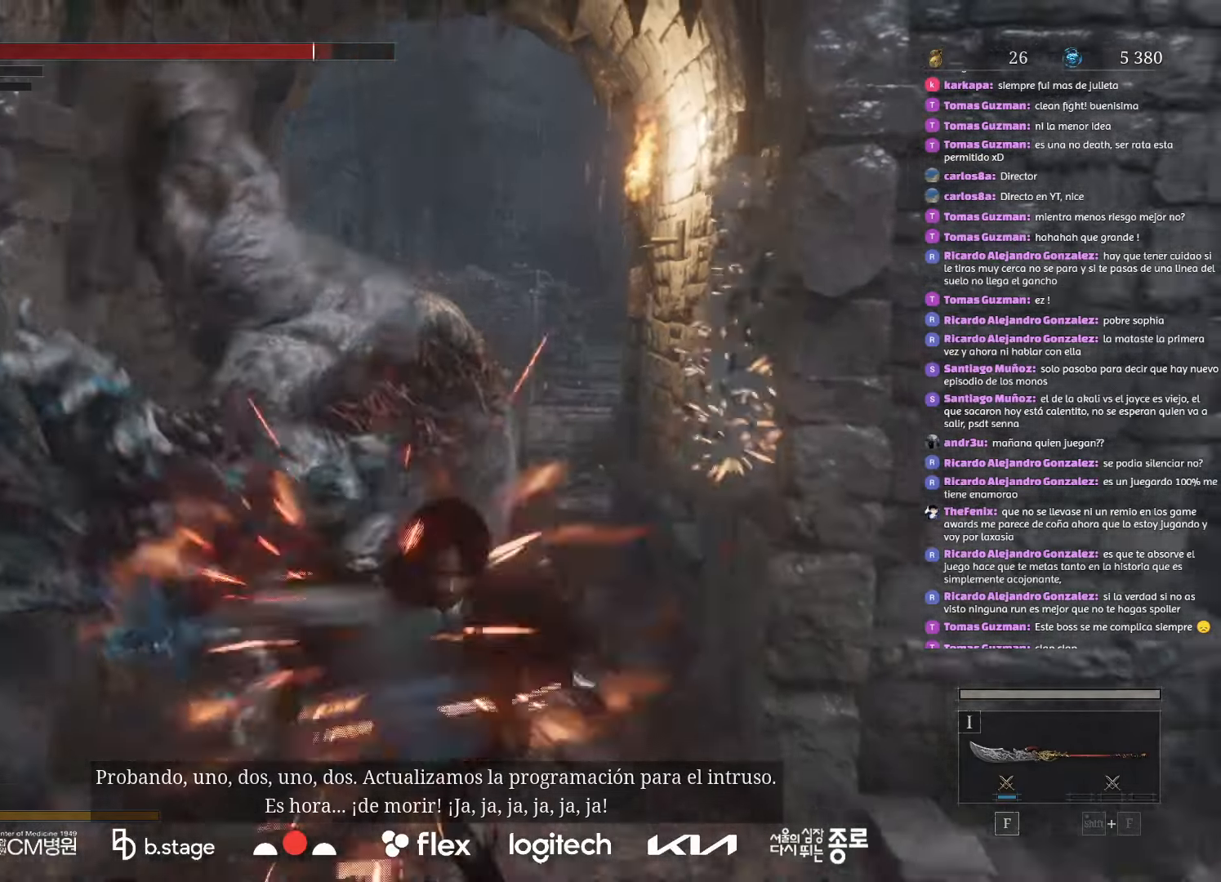
Gameplay with keyboard and mouse; each line is a JSON object with the keys and mouse buttons held at the frame after it. "events" lists presses ("down") and releases ("up") of "a", "ctrl", "d", "e", "f", "q", "r", "s", "shift", "space", "tab", "w", "mouse_left", "mouse_wheel", "mouse_right", "mouse_mb4" and "mouse_mb5" between this image and that frame as [ms after this image, input, new state], when the widget could be followed in between. "mouse_left", "mouse_wheel", "mouse_right", "mouse_mb4", "mouse_mb5" = the "left", "wheel", "right", "mb4", "mb5" buttons of the "mouse" list. No other keys are recorded. "wheel" means that the mouse wheel is clicked or scrolled. Mouse movement is not recorded.
{"keys": ["s"], "mouse": [], "events": [[83, "mouse_left", "up"], [166, "mouse_left", "down"], [283, "mouse_left", "up"], [366, "mouse_left", "down"], [466, "mouse_left", "up"]]}
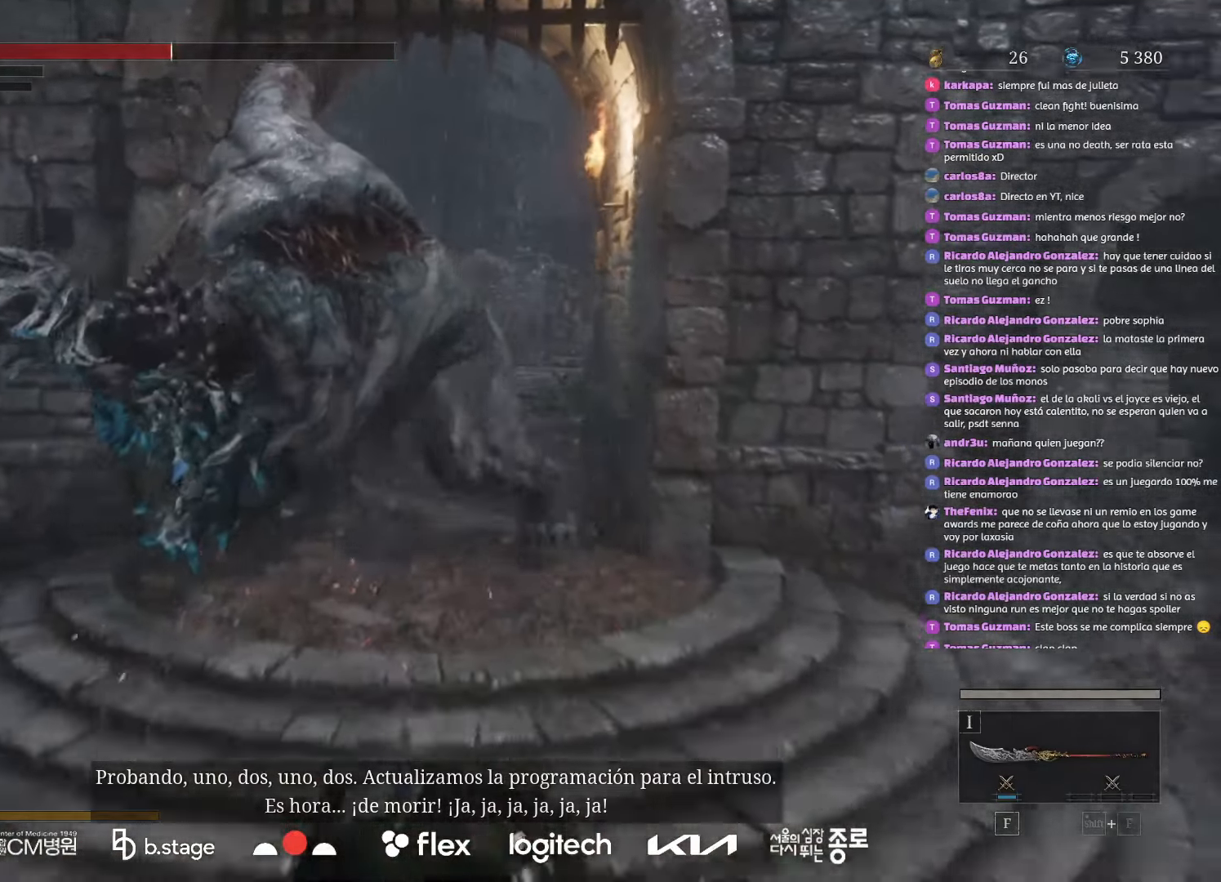
{"keys": ["s"], "mouse": [], "events": [[50, "mouse_left", "down"], [150, "mouse_left", "up"], [250, "mouse_left", "down"], [350, "mouse_left", "up"]]}
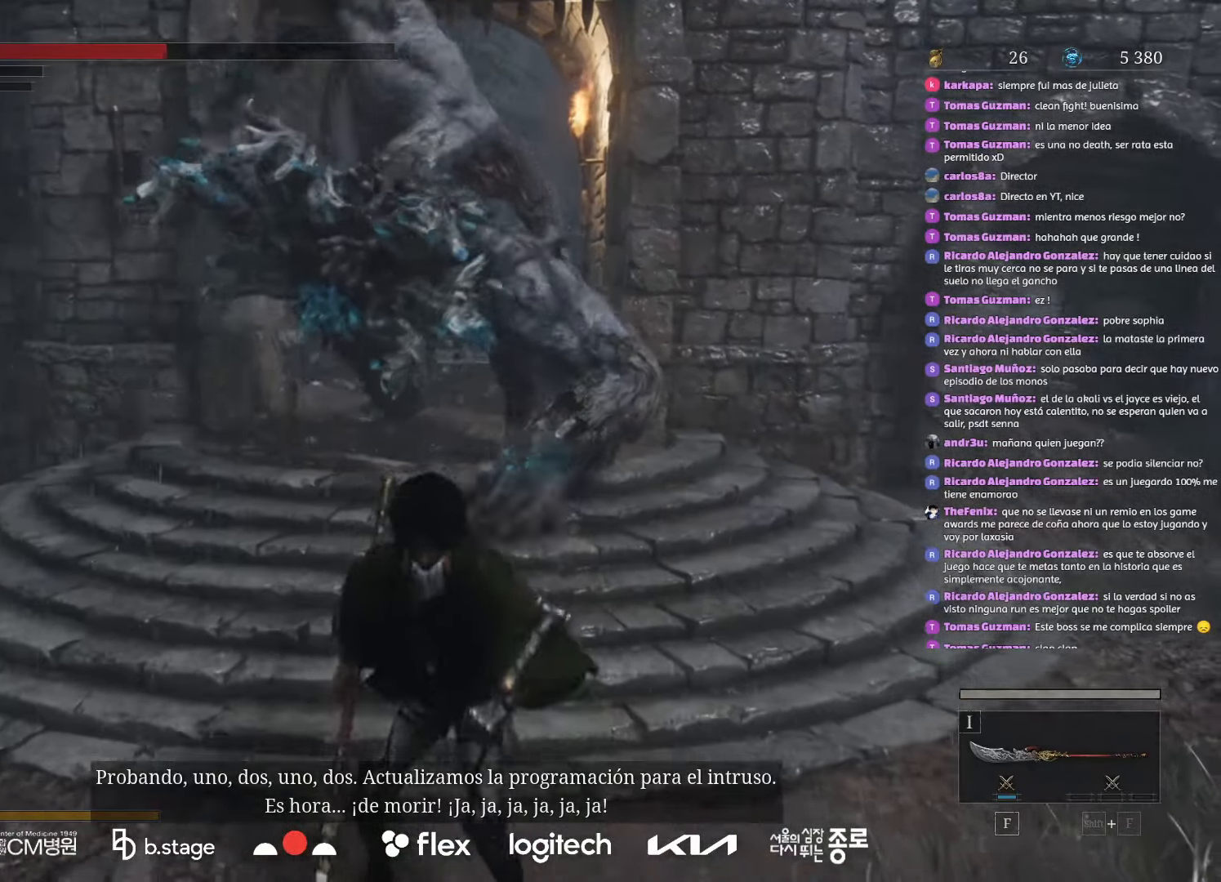
{"keys": ["s"], "mouse": [], "events": []}
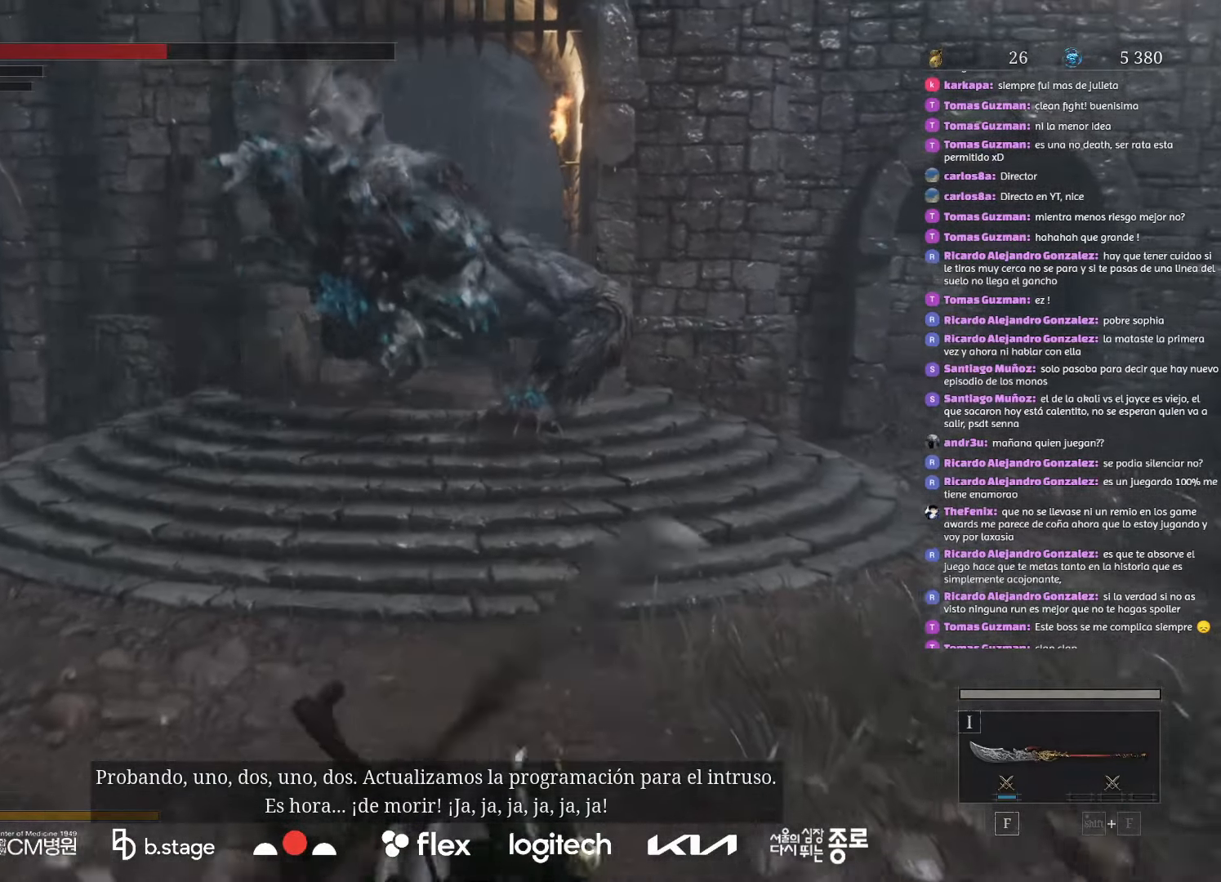
{"keys": ["s"], "mouse": [], "events": []}
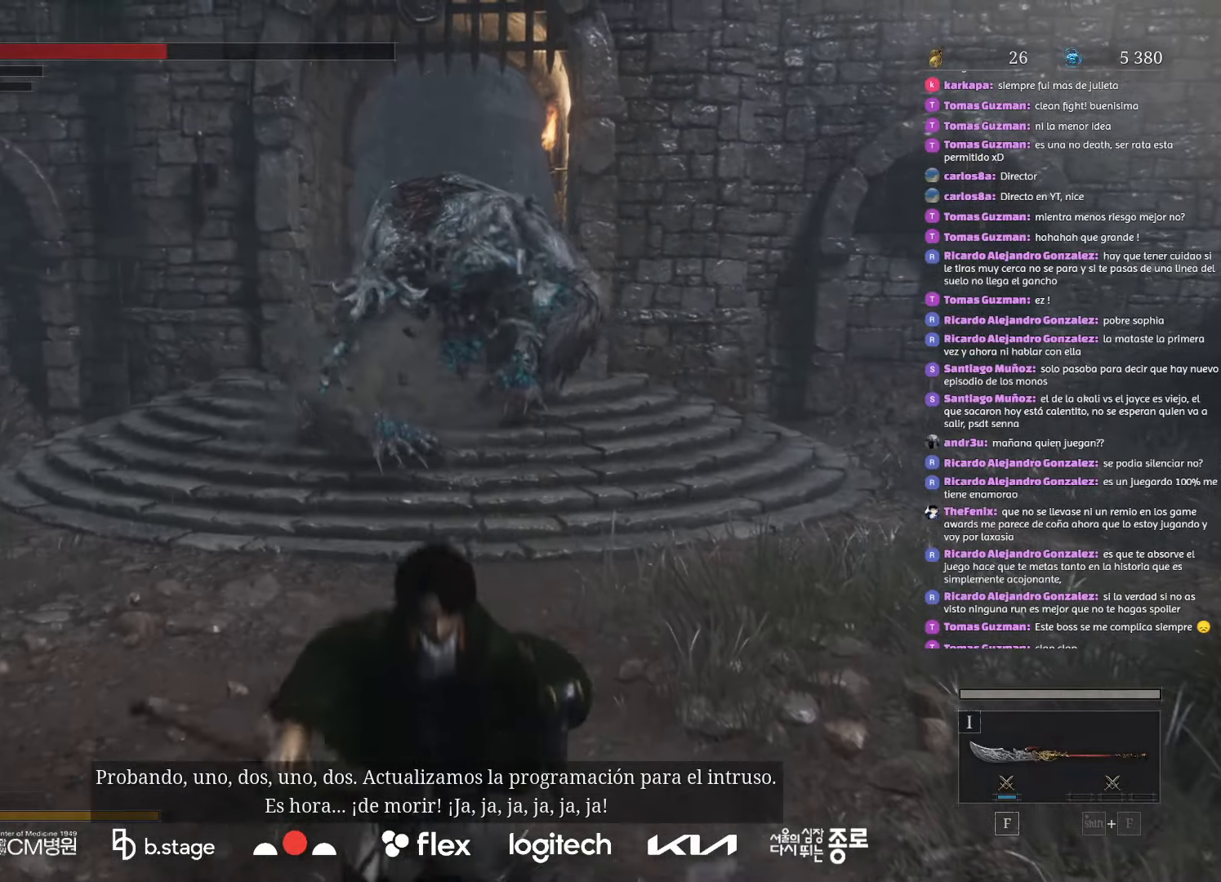
{"keys": ["s"], "mouse": [], "events": [[50, "e", "down"], [216, "e", "up"]]}
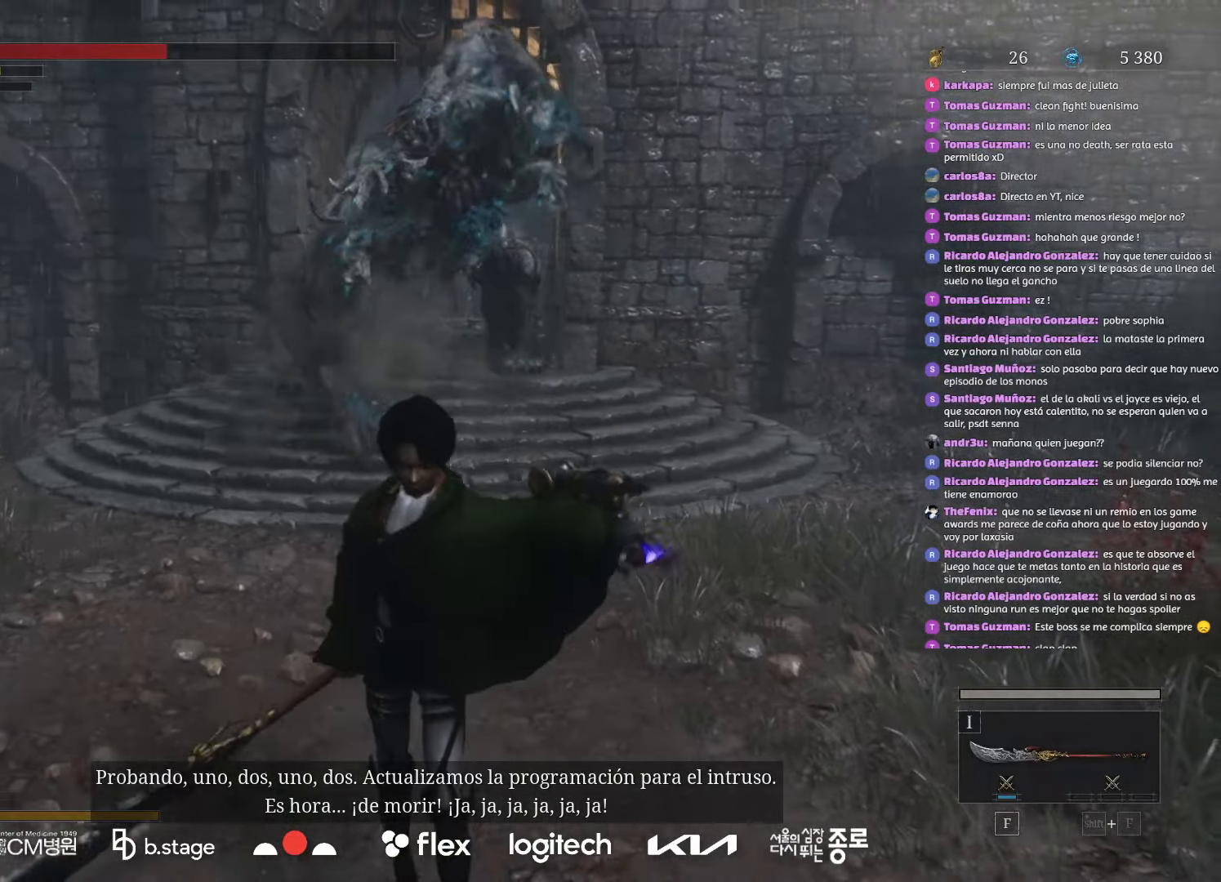
{"keys": ["s"], "mouse": [], "events": []}
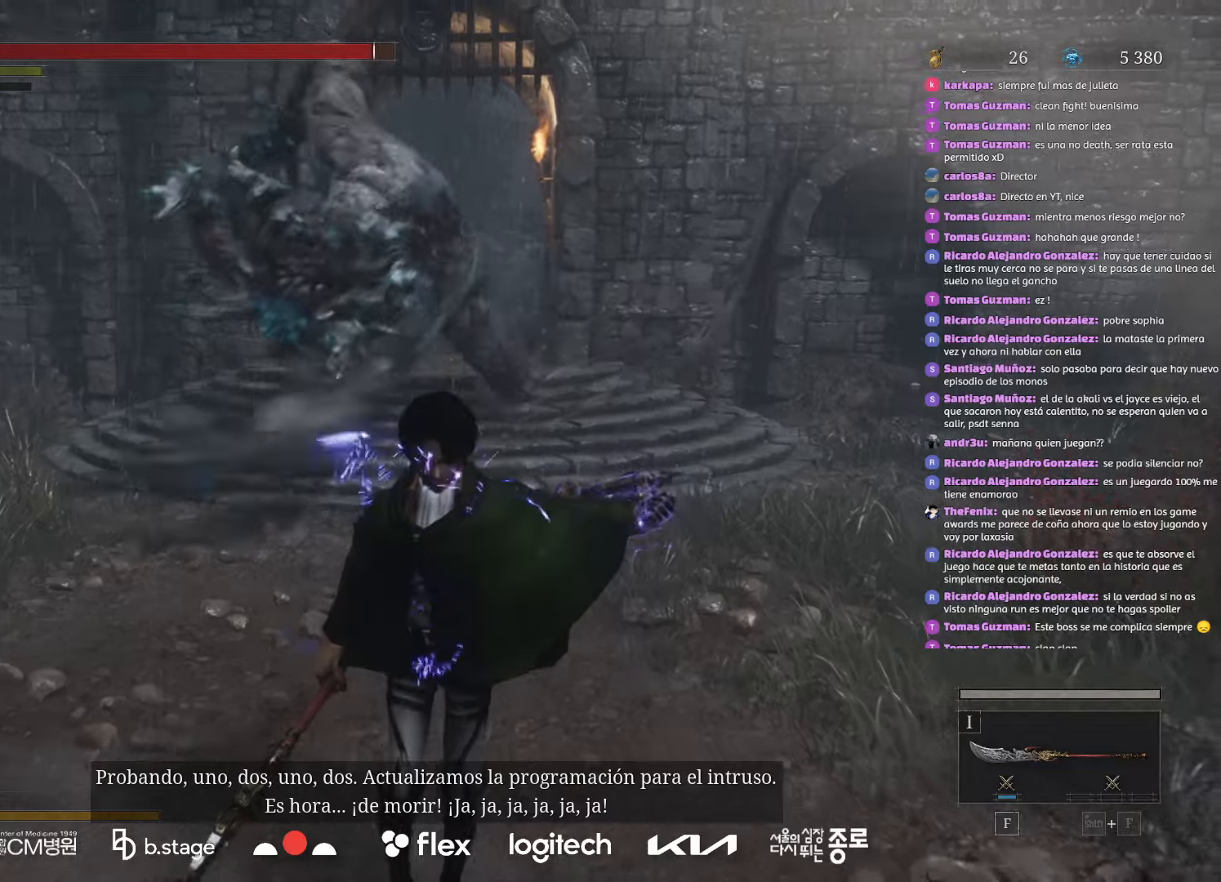
{"keys": ["s"], "mouse": ["left"], "events": [[183, "a", "down"], [333, "a", "up"], [433, "mouse_left", "down"]]}
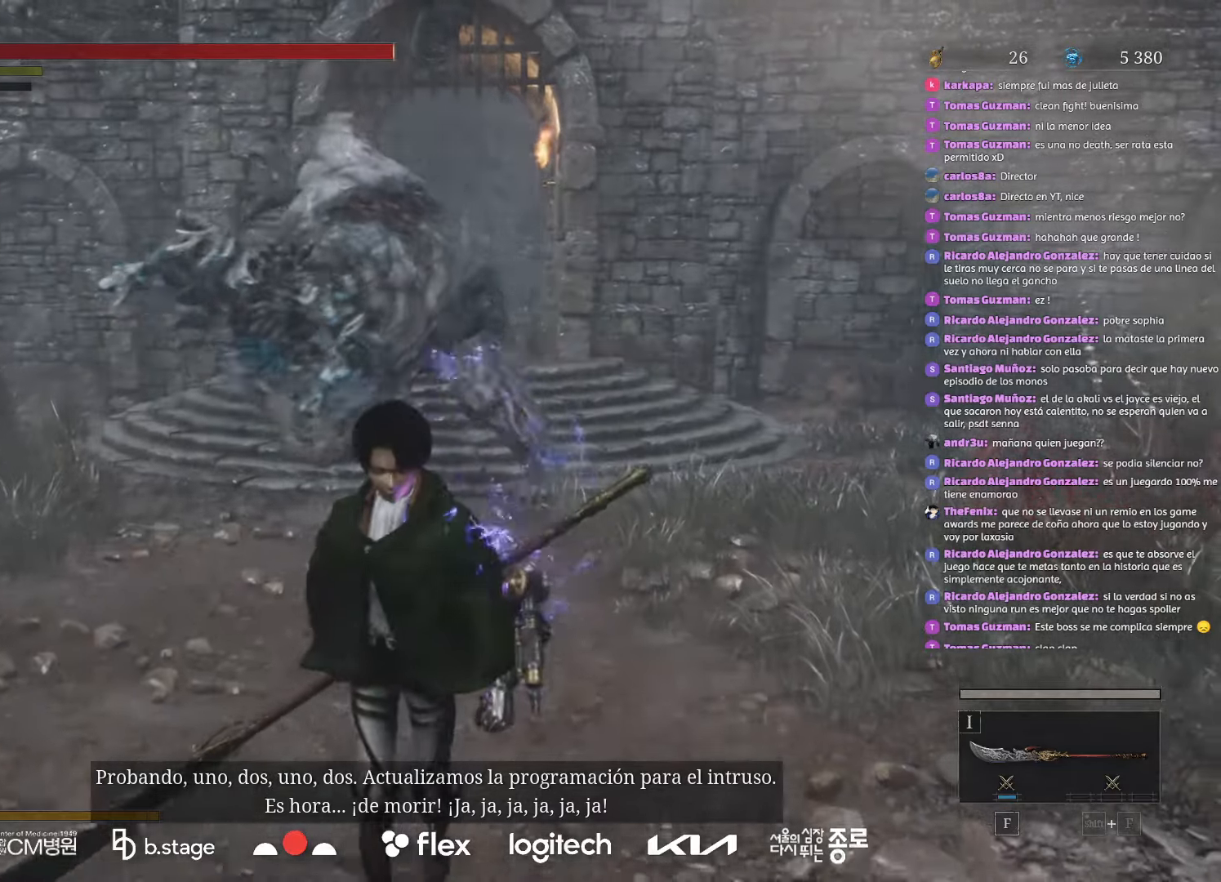
{"keys": ["d"], "mouse": ["left"], "events": [[416, "d", "down"], [483, "s", "up"]]}
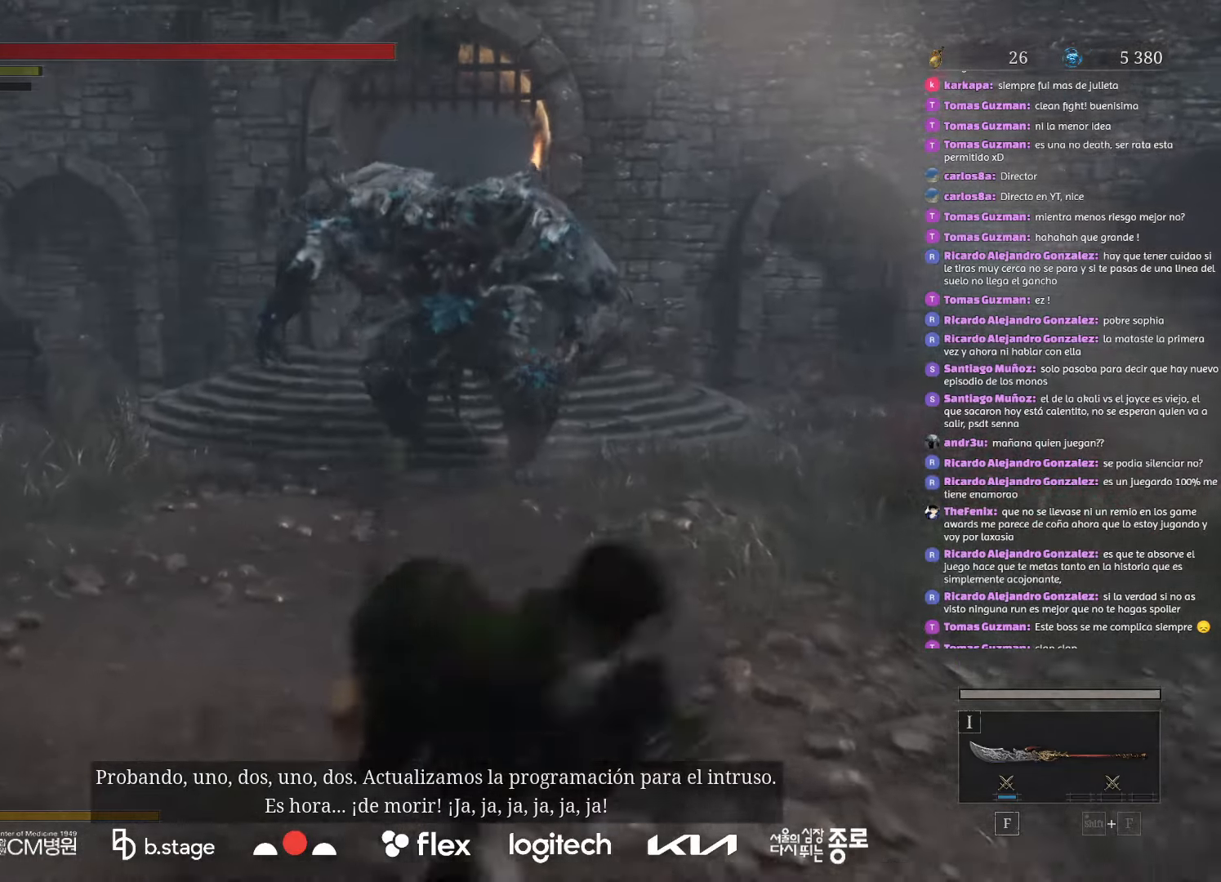
{"keys": ["w"], "mouse": ["left"], "events": [[133, "w", "down"], [433, "d", "up"]]}
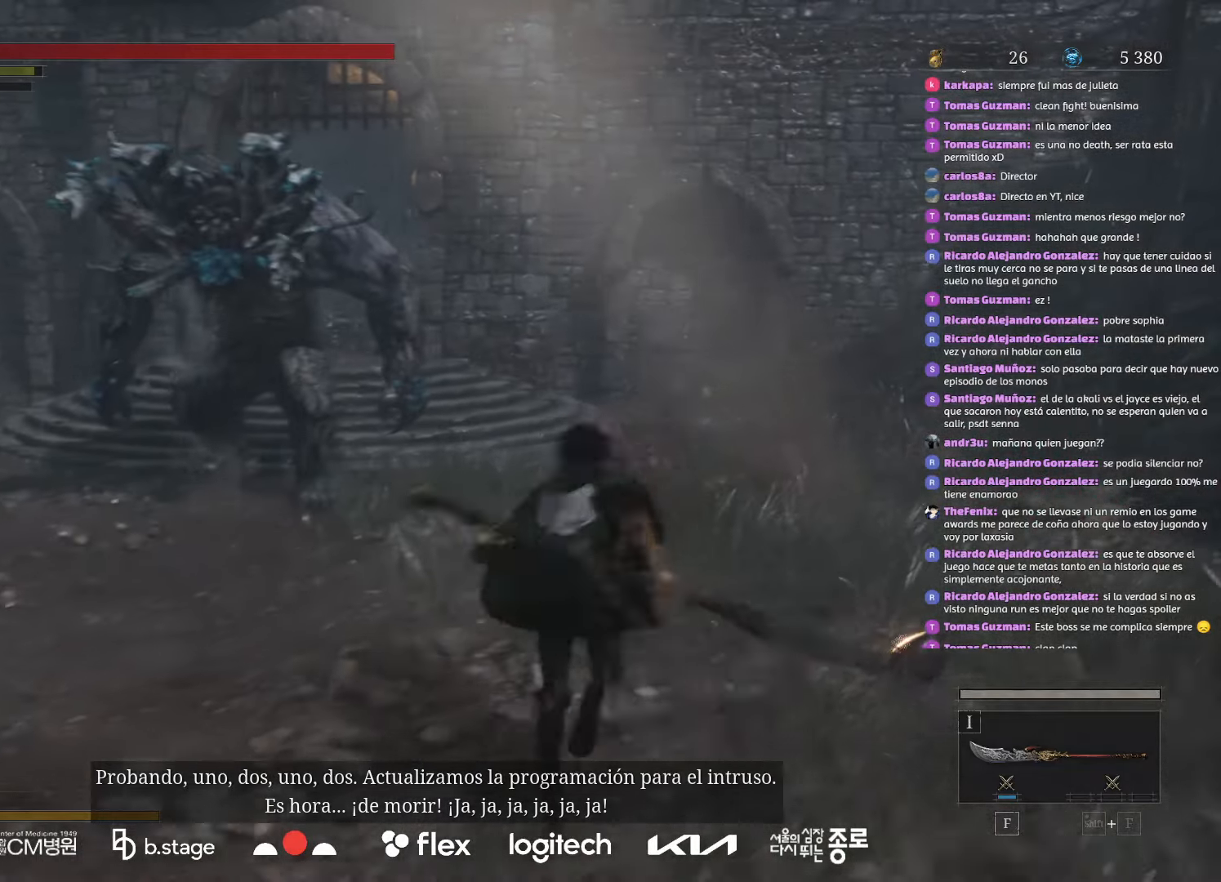
{"keys": ["w"], "mouse": ["left"], "events": []}
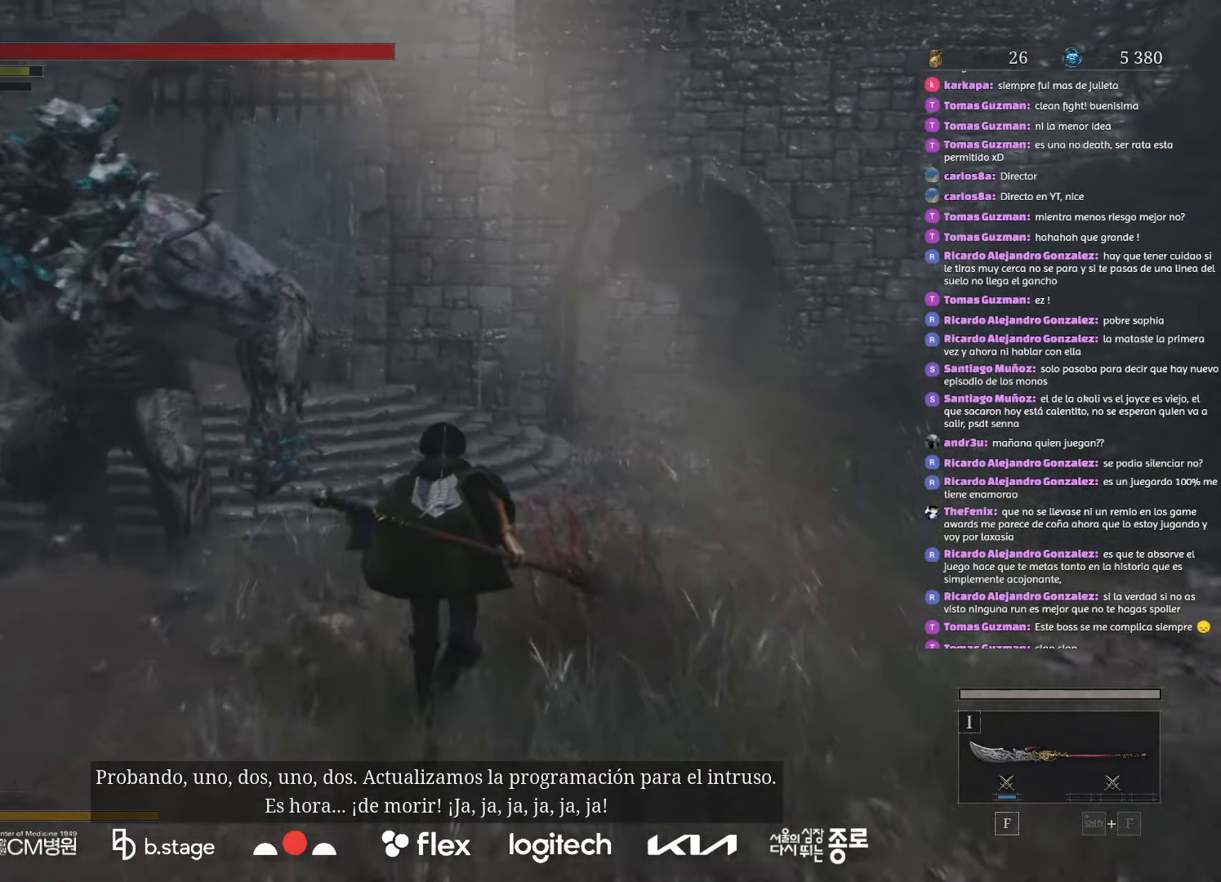
{"keys": ["w"], "mouse": ["left"], "events": []}
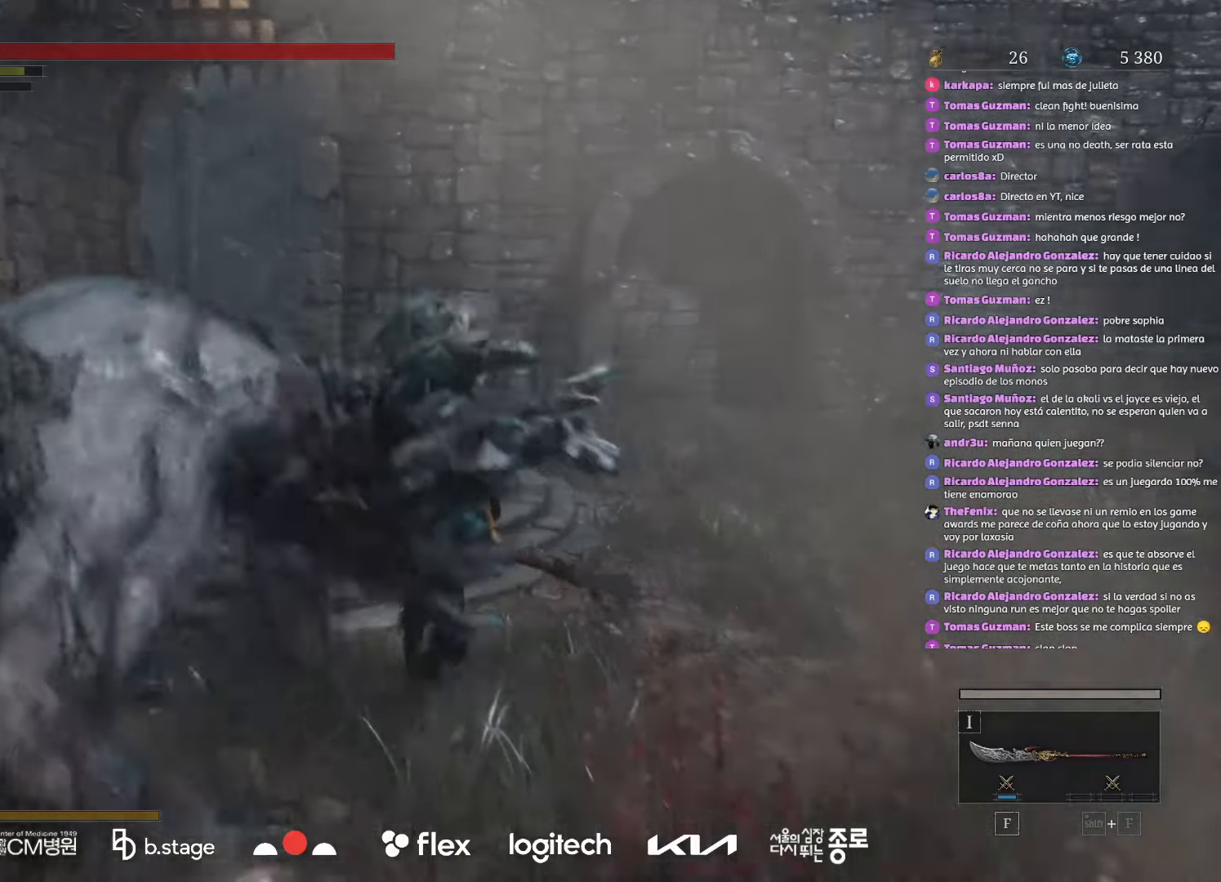
{"keys": ["w"], "mouse": ["left"], "events": []}
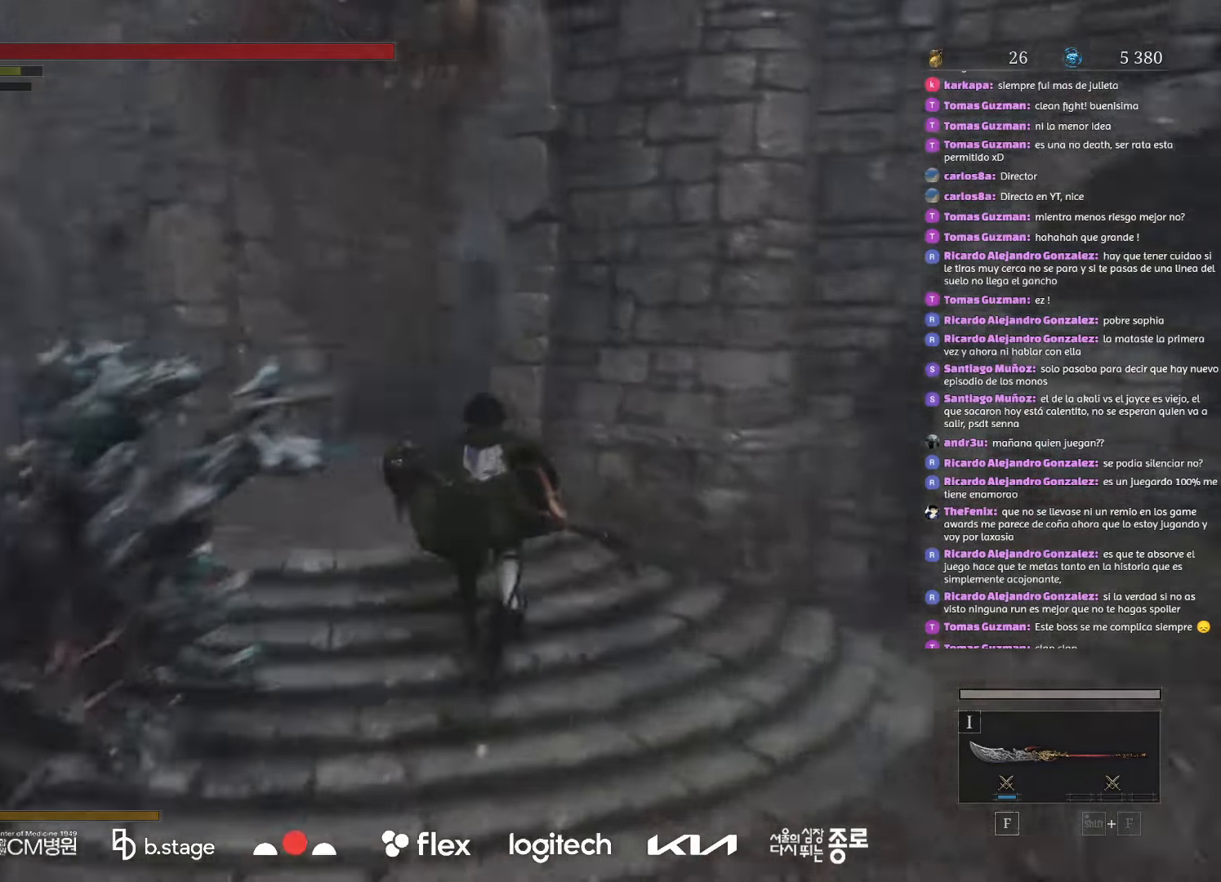
{"keys": ["w"], "mouse": ["left"], "events": []}
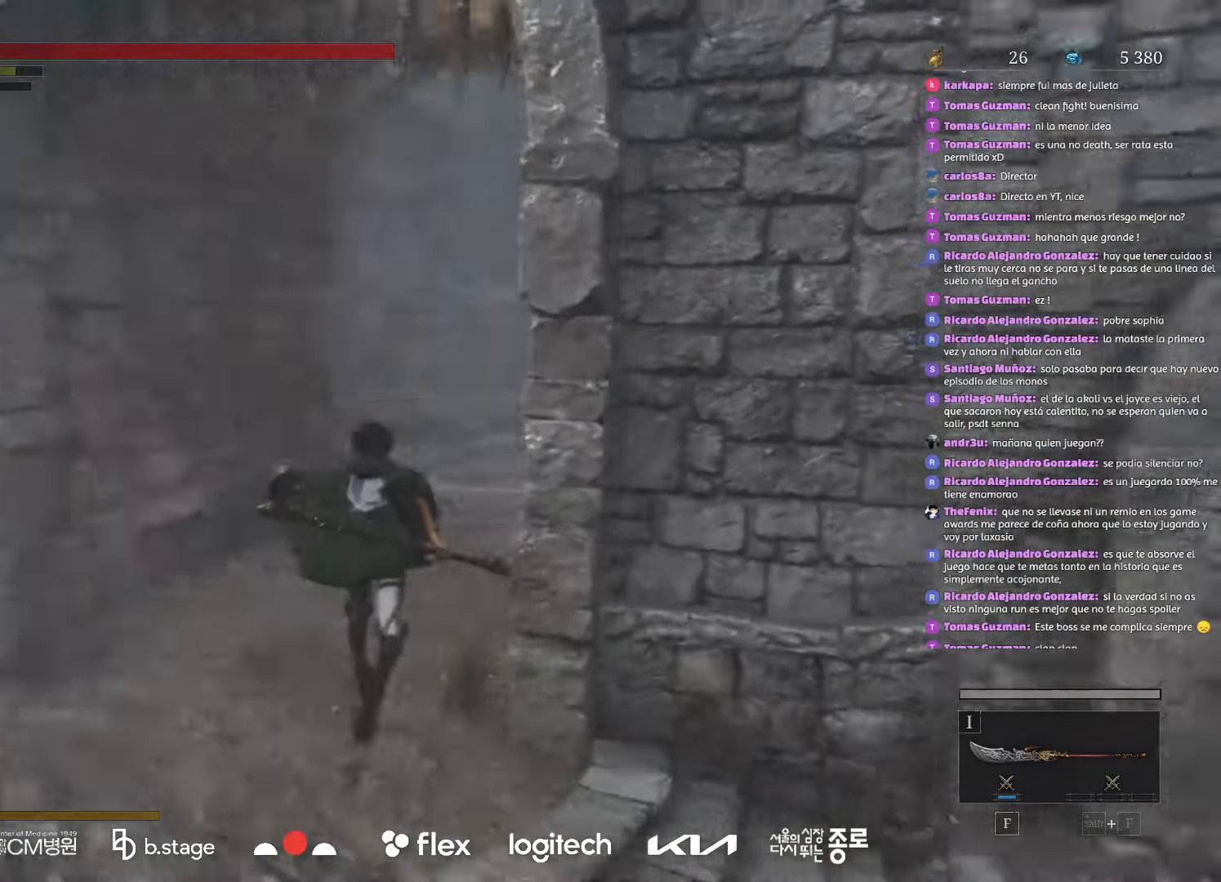
{"keys": ["w"], "mouse": ["left"], "events": []}
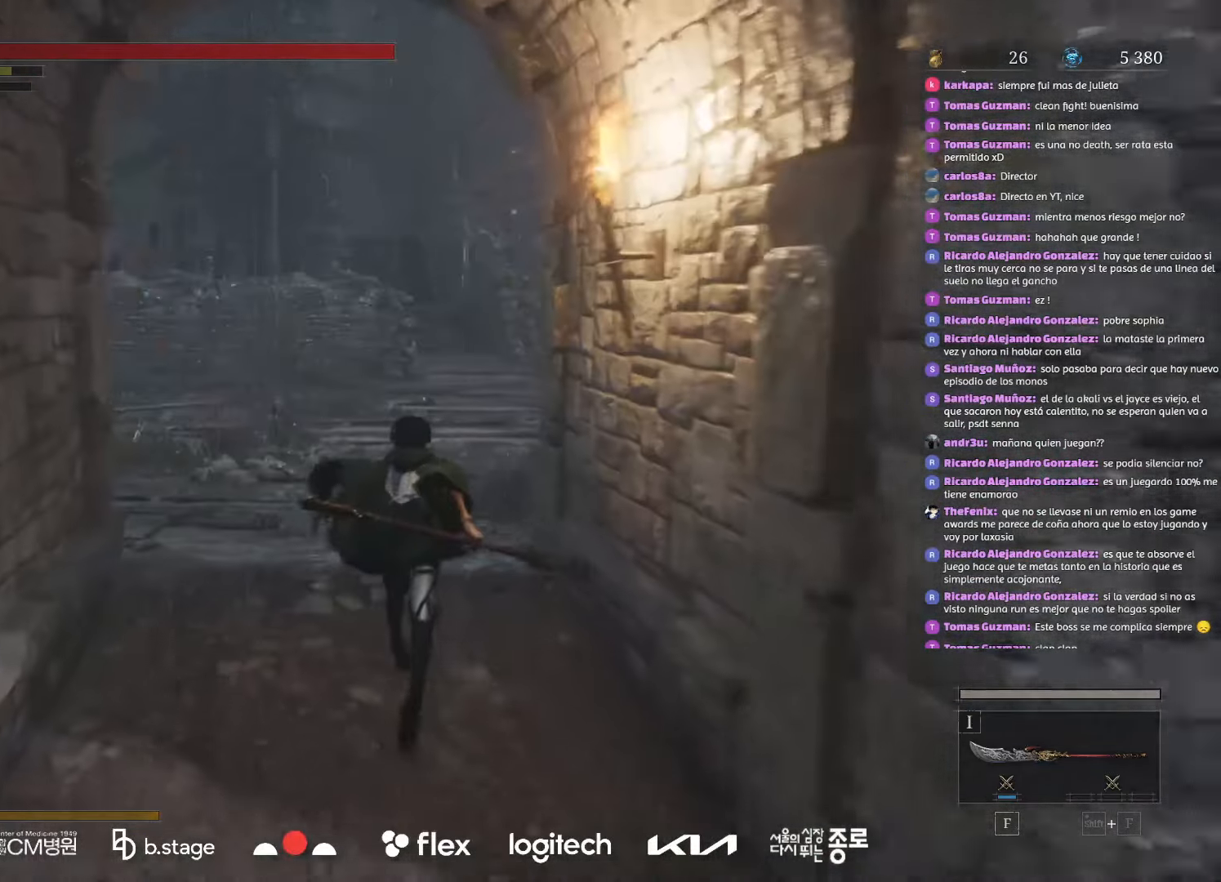
{"keys": ["w"], "mouse": ["left"], "events": []}
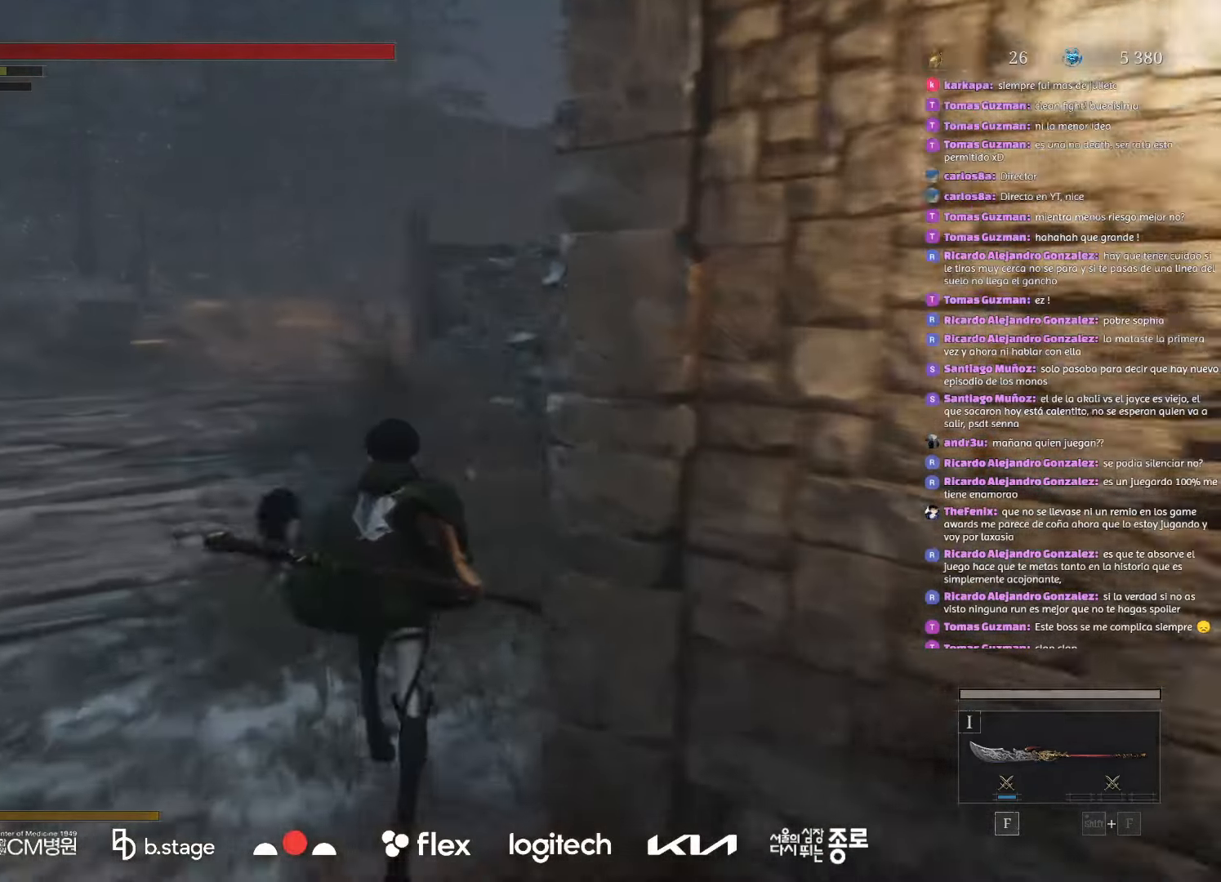
{"keys": ["w"], "mouse": ["left"], "events": []}
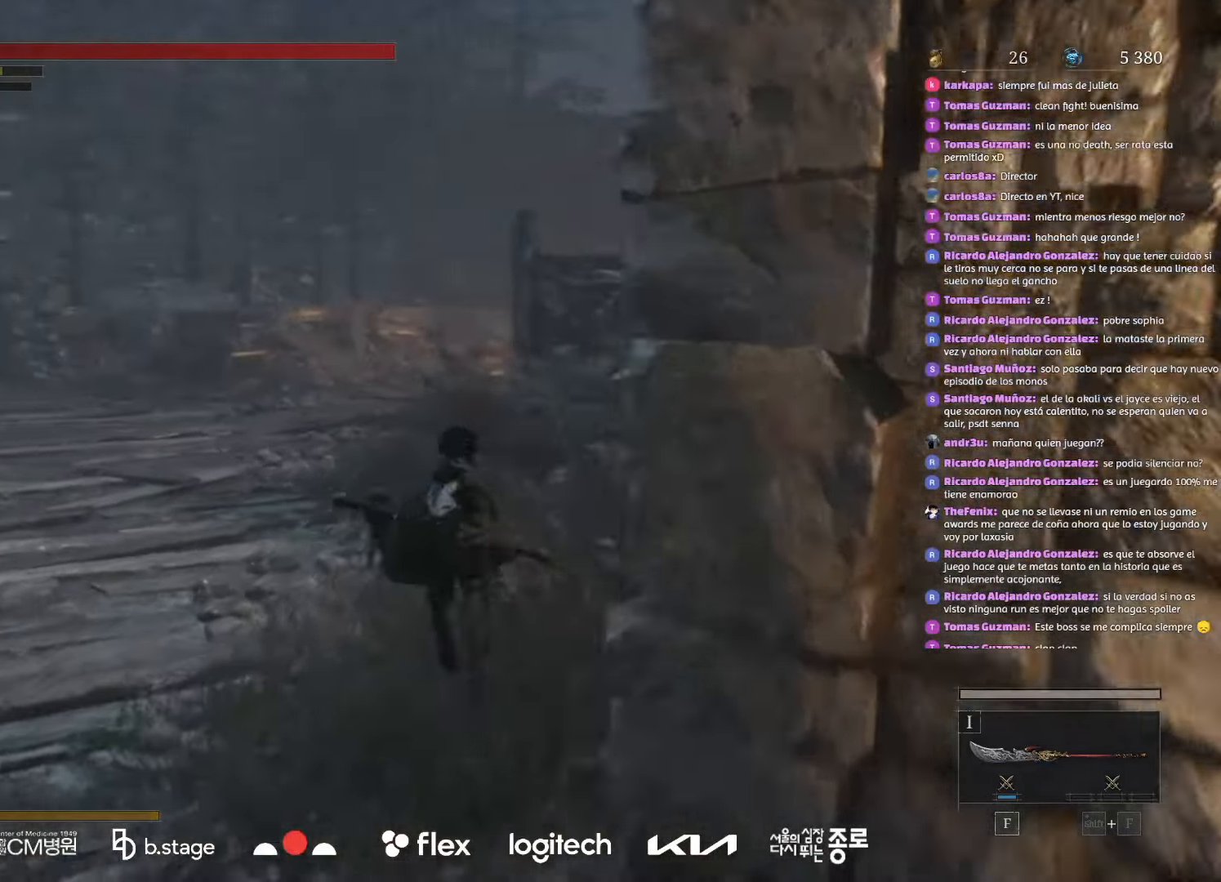
{"keys": ["w"], "mouse": ["left"], "events": []}
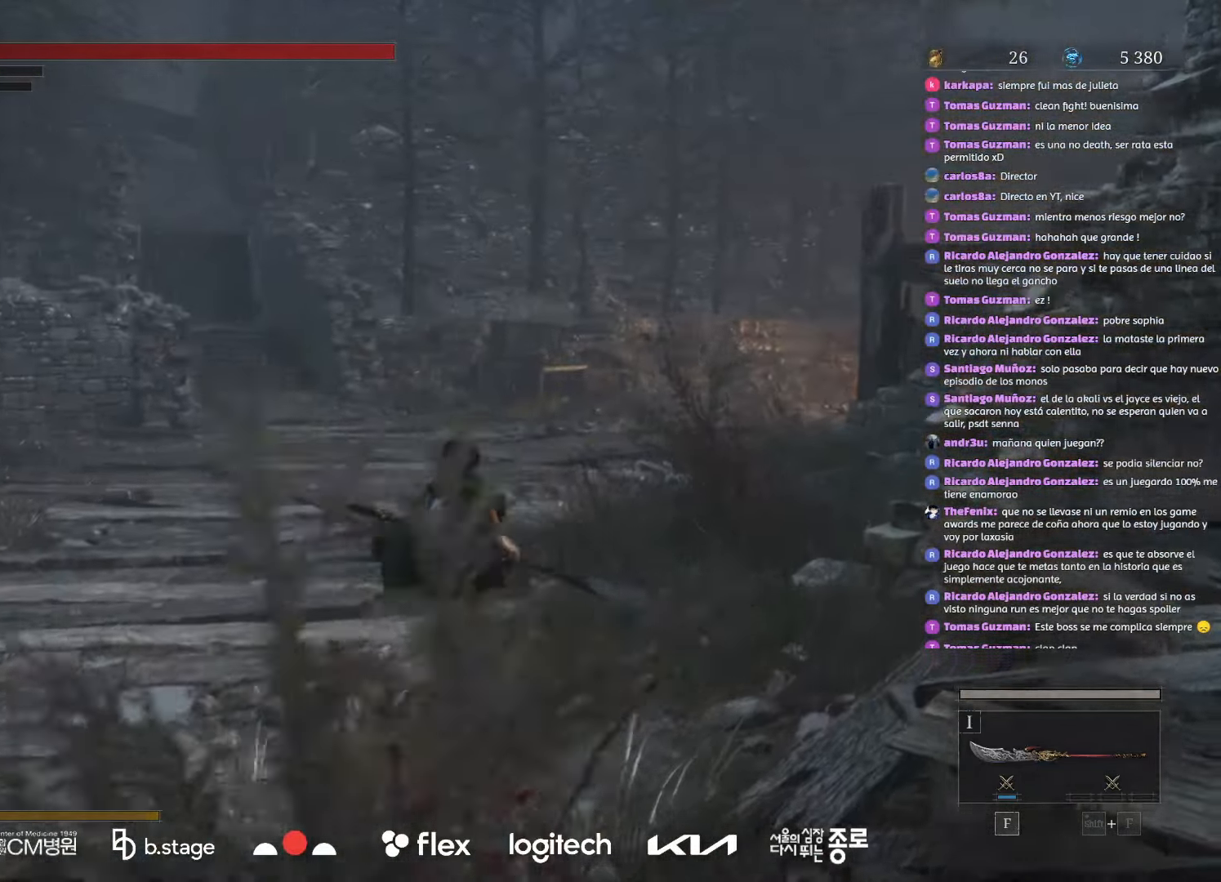
{"keys": ["w"], "mouse": ["left"], "events": []}
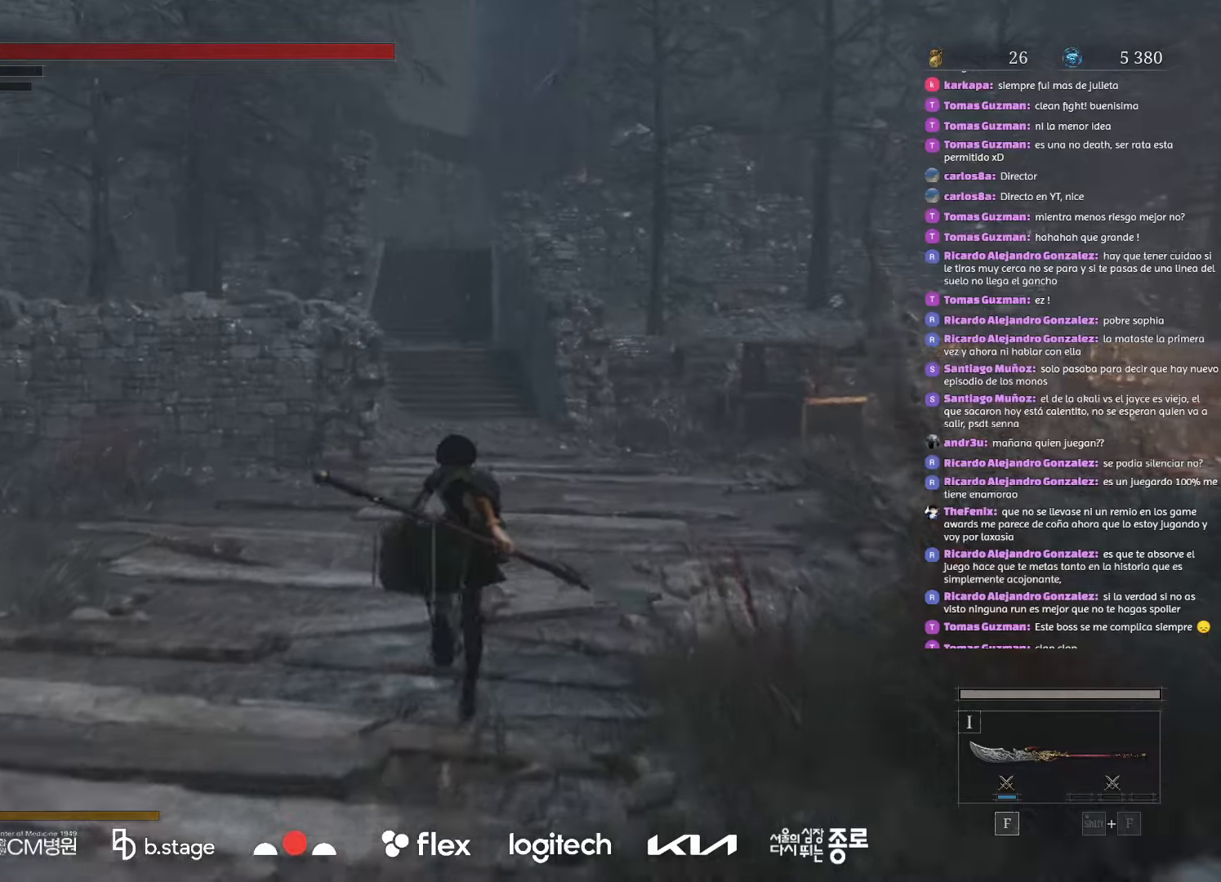
{"keys": ["w"], "mouse": ["left"], "events": []}
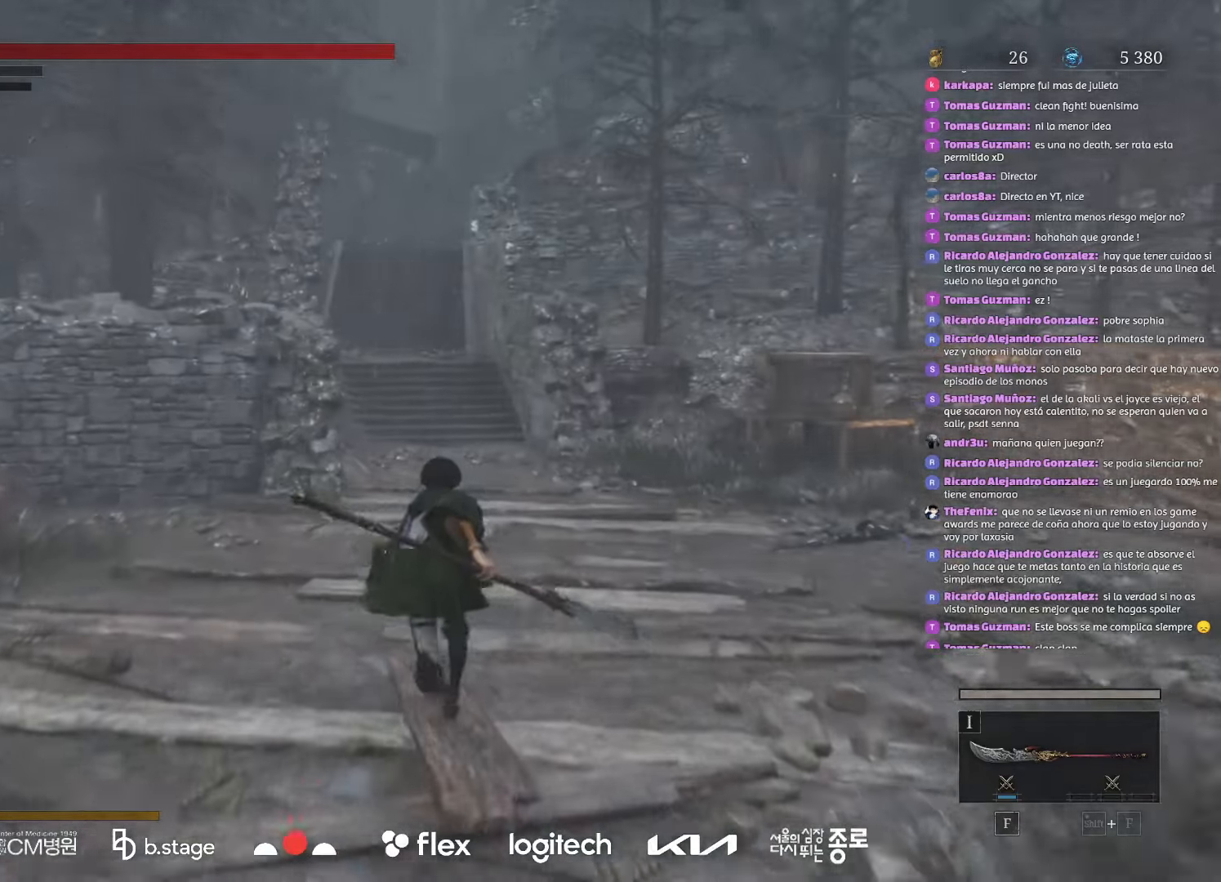
{"keys": ["w"], "mouse": ["left"], "events": []}
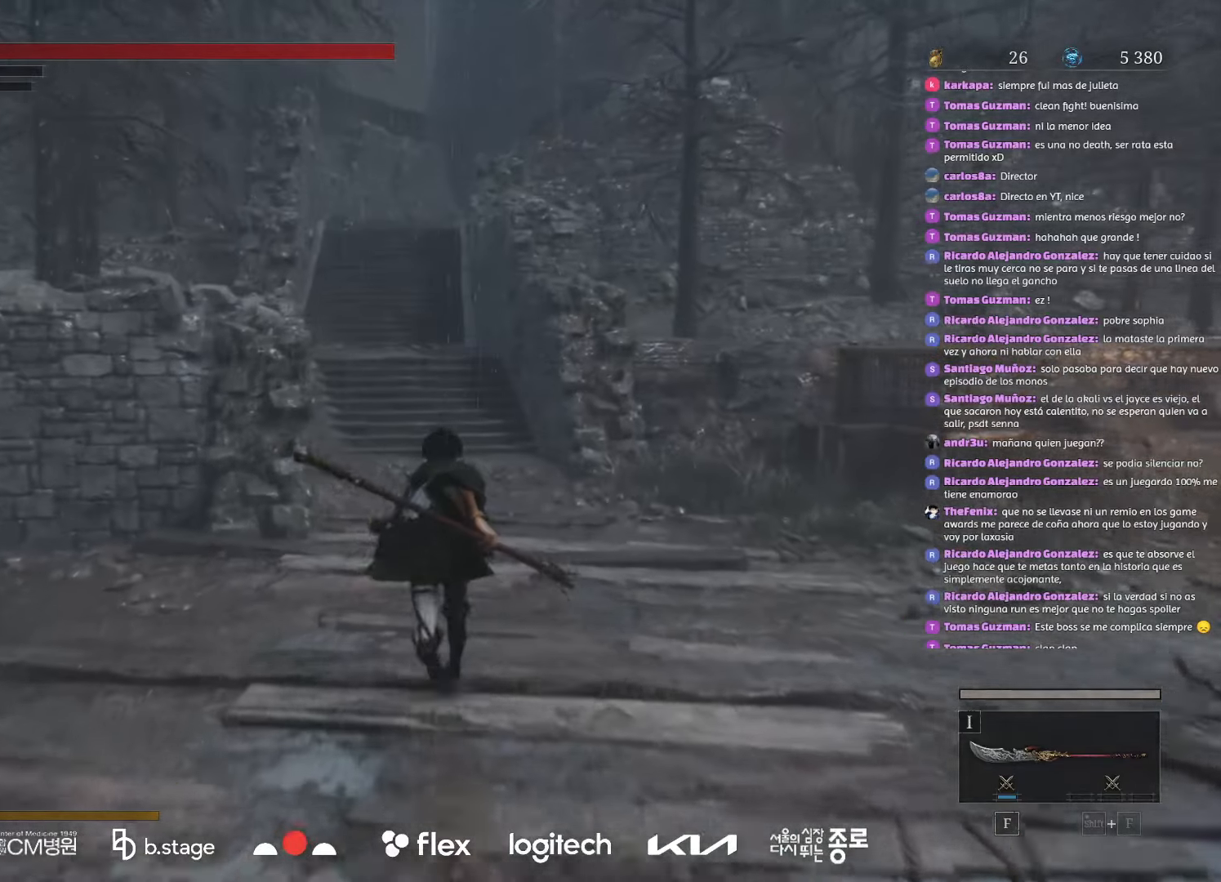
{"keys": ["w"], "mouse": ["left"], "events": []}
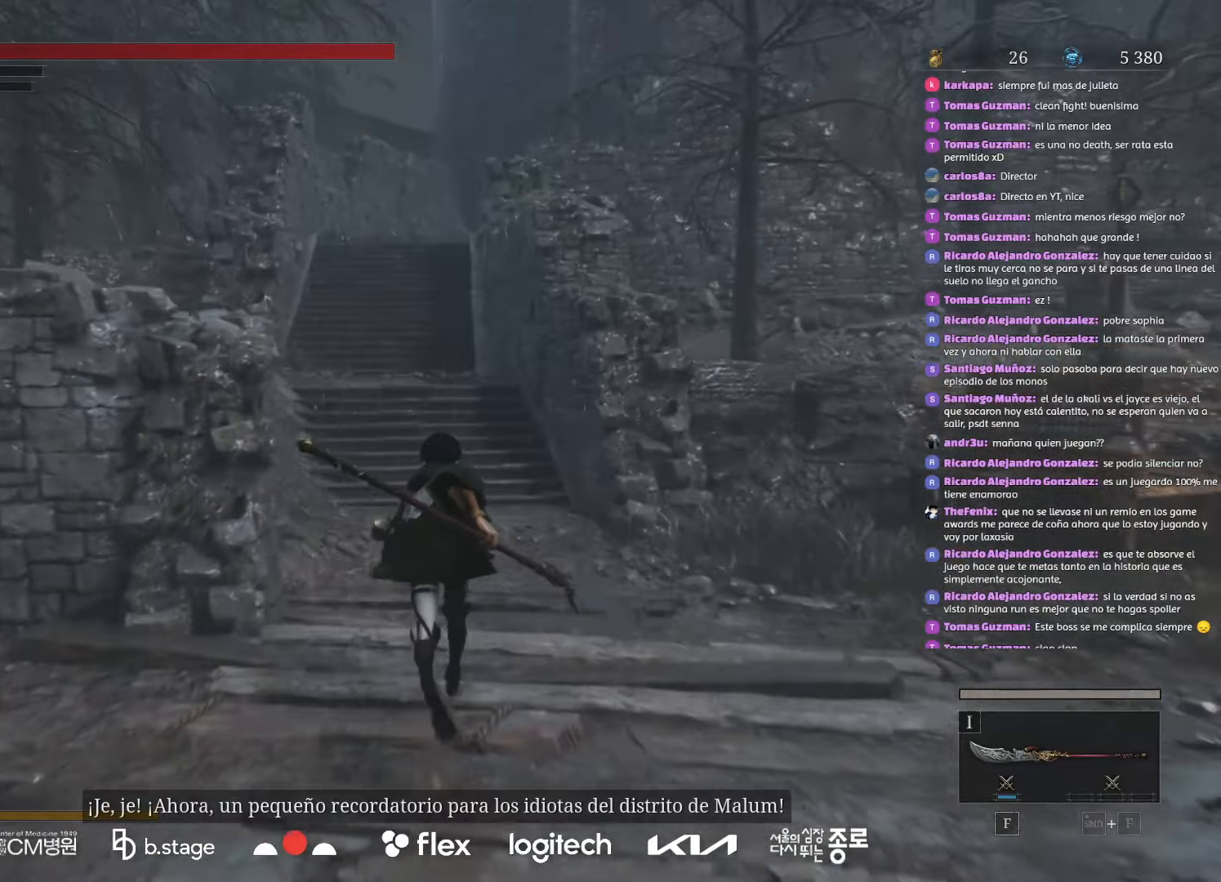
{"keys": ["w"], "mouse": ["left"], "events": []}
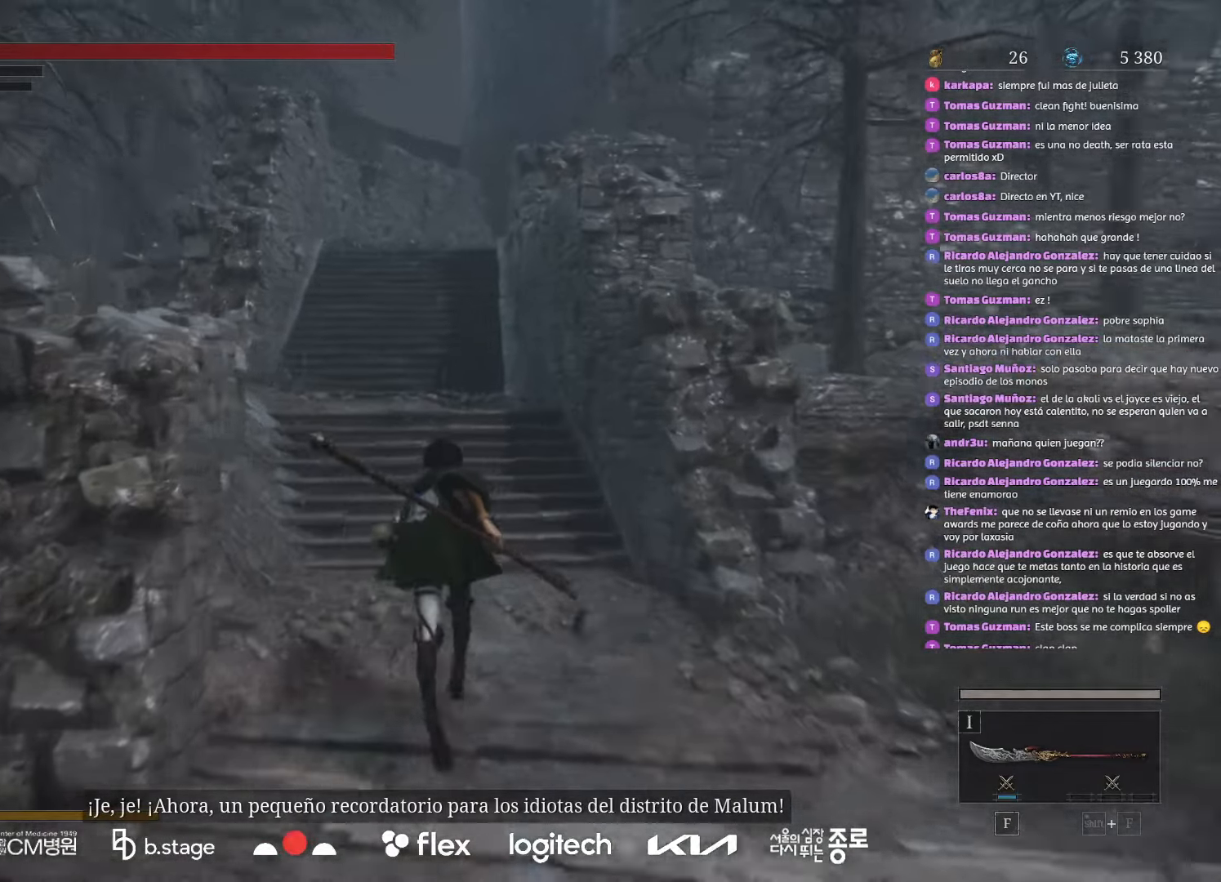
{"keys": ["w"], "mouse": ["left"], "events": []}
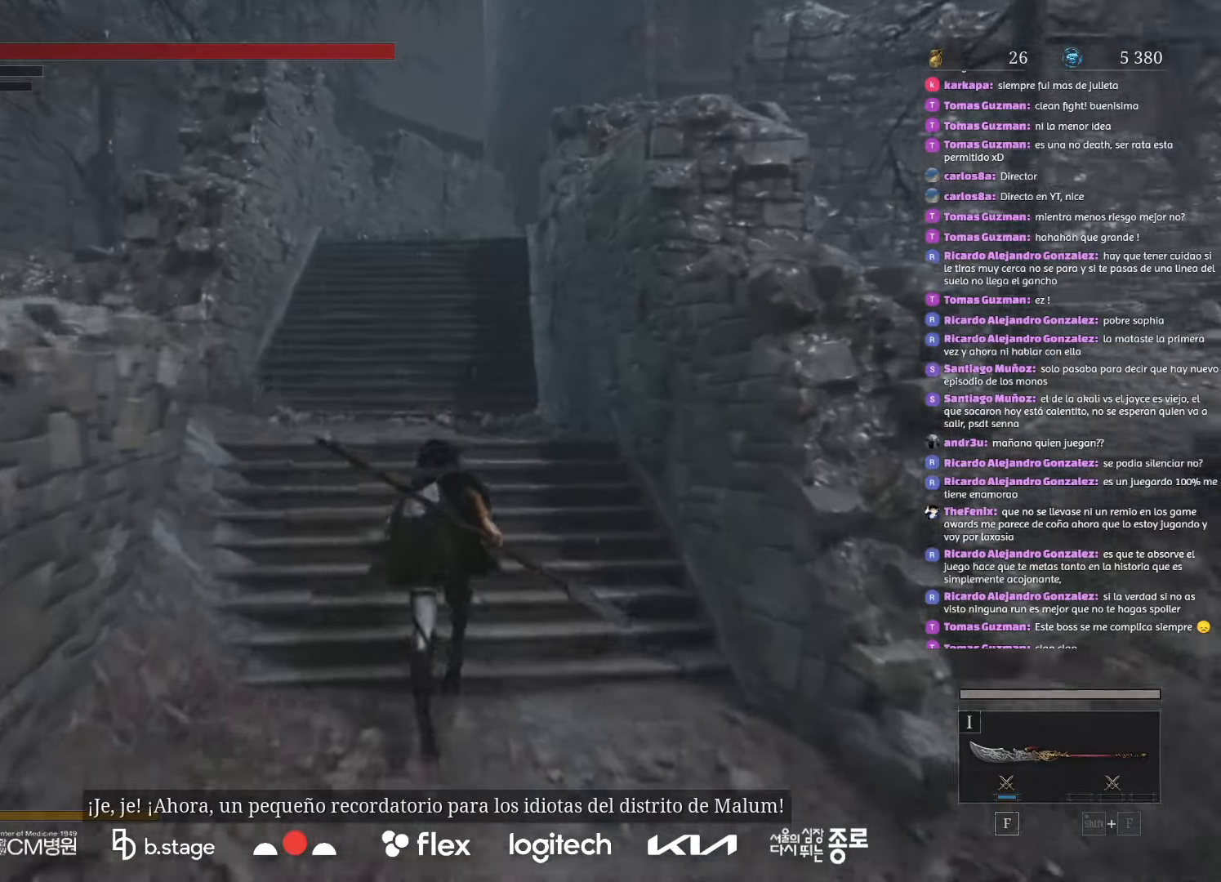
{"keys": ["w"], "mouse": ["left"], "events": []}
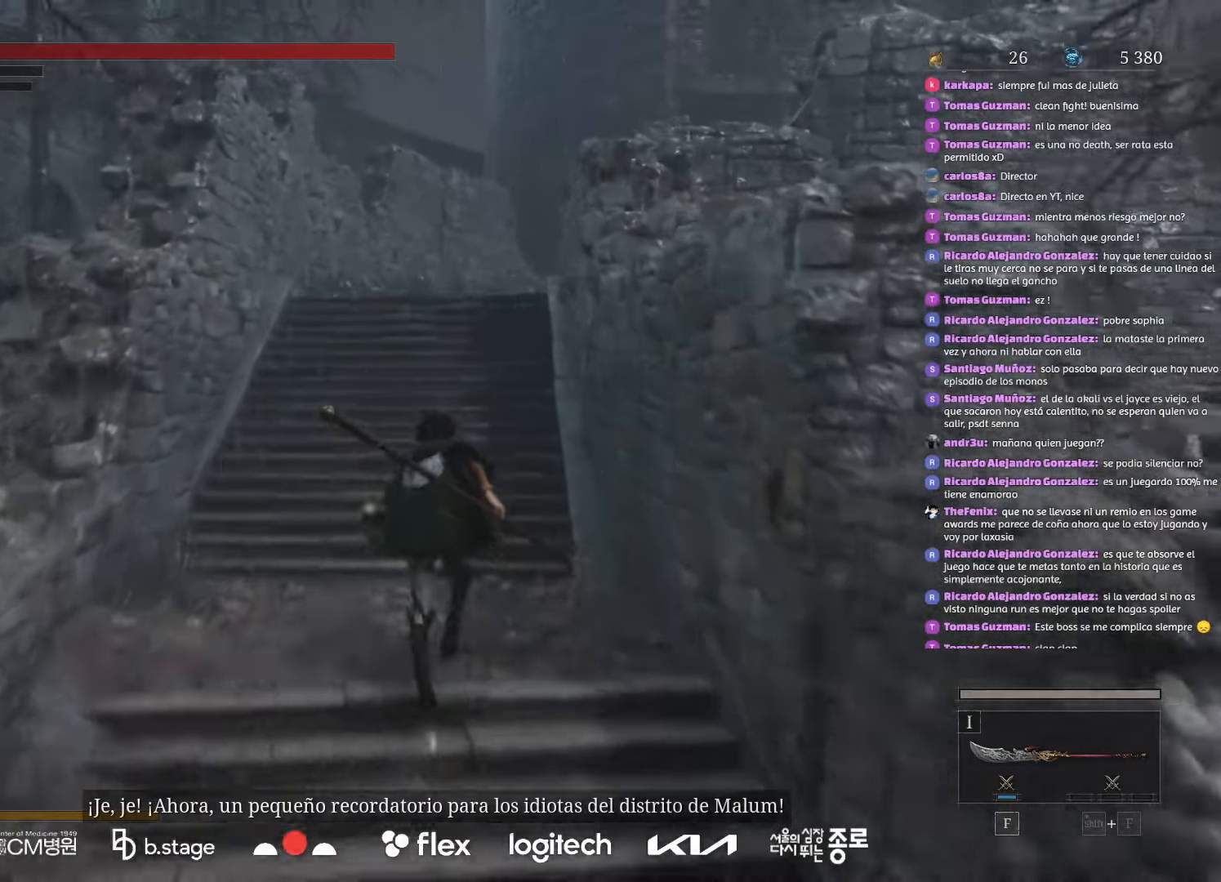
{"keys": ["w"], "mouse": ["left"], "events": []}
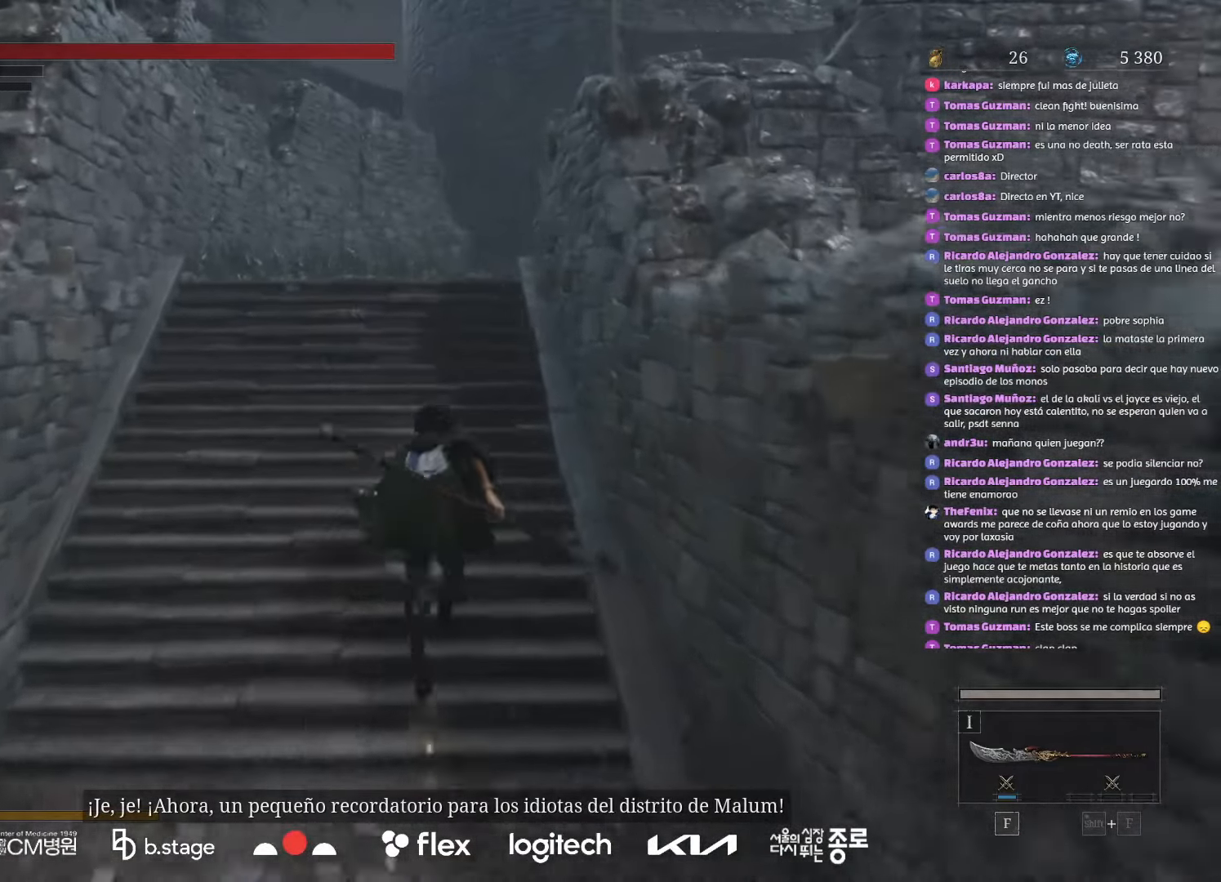
{"keys": ["w"], "mouse": ["left"], "events": []}
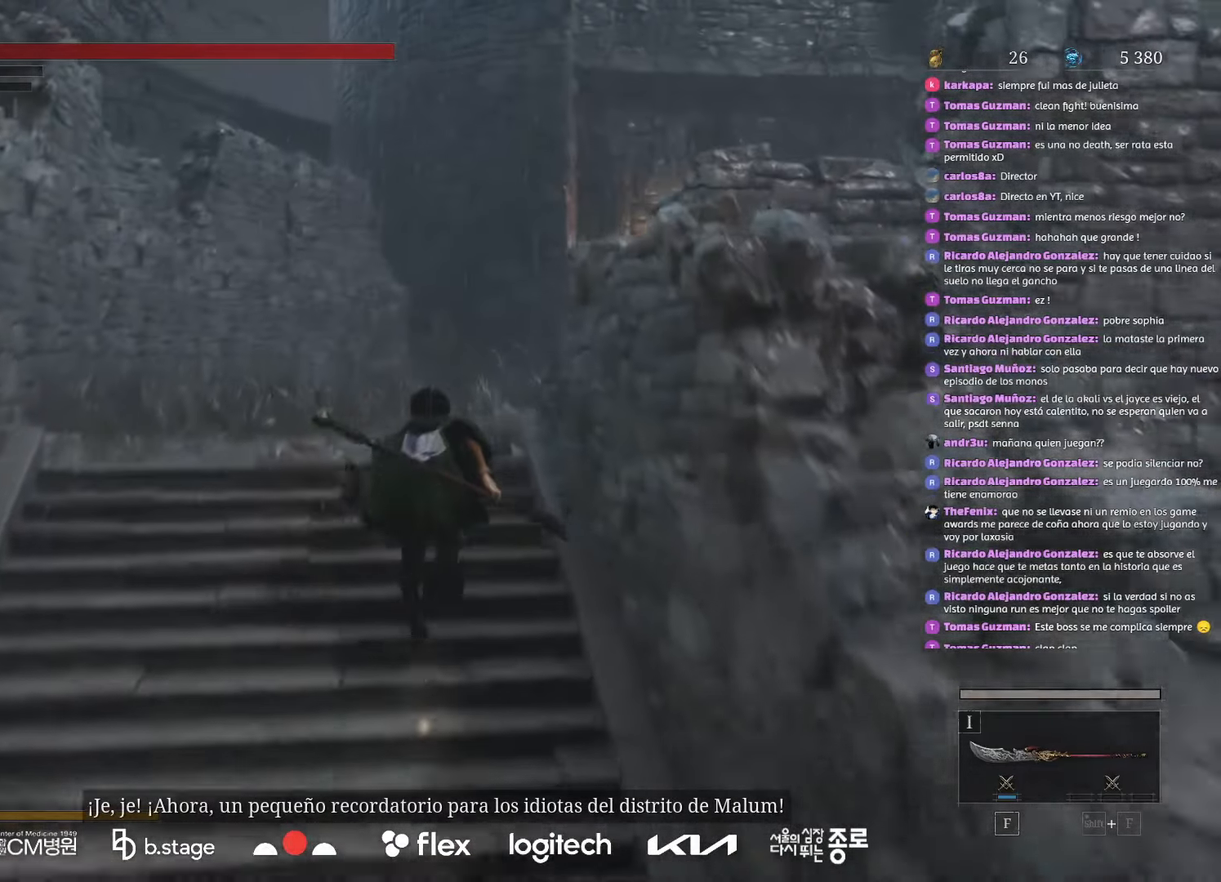
{"keys": ["w"], "mouse": ["left"], "events": []}
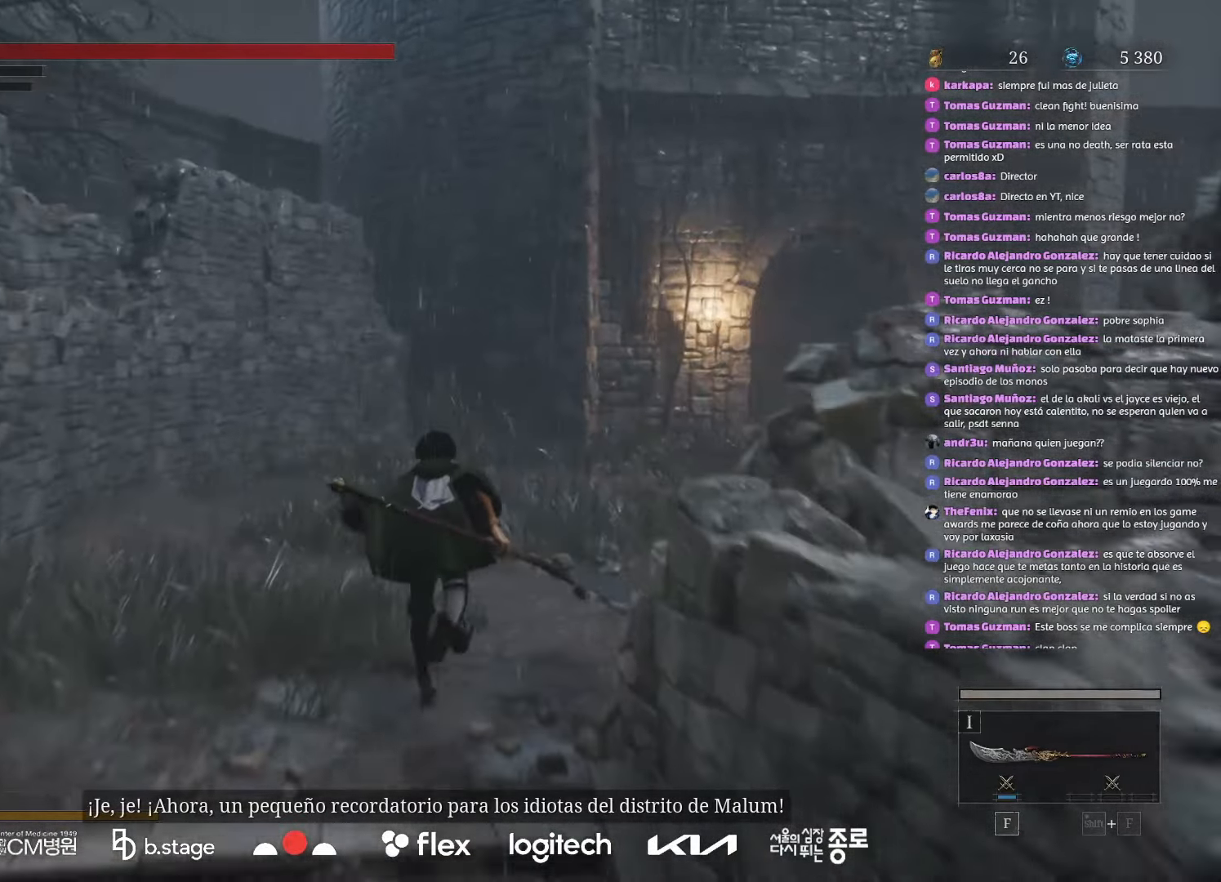
{"keys": ["w"], "mouse": ["left"], "events": []}